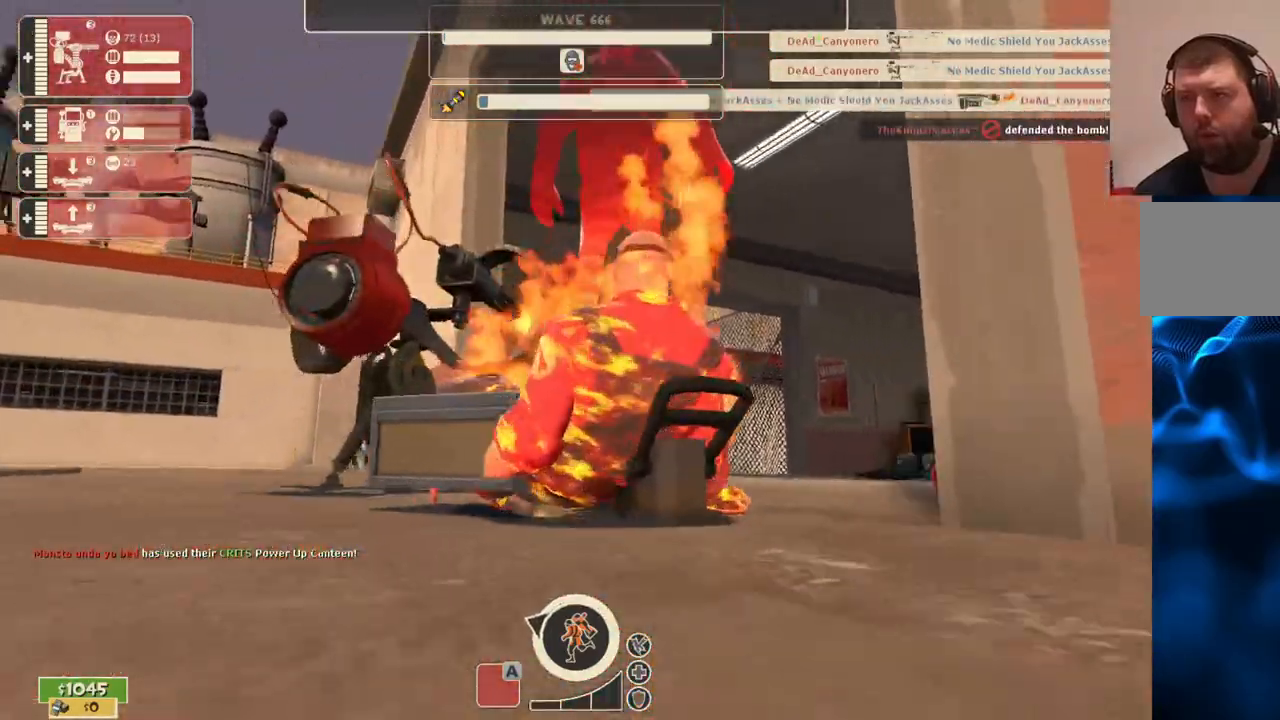
Gameplay with a controller (PlayStation layout); each line is a JSON object with the inputs held at the frame after it. "events" lists button and stick changes between this image and that frame as [ms after this image, input, new state], when the widget could be followed in between.
{"buttons": [], "left_stick": "center", "right_stick": "center", "events": []}
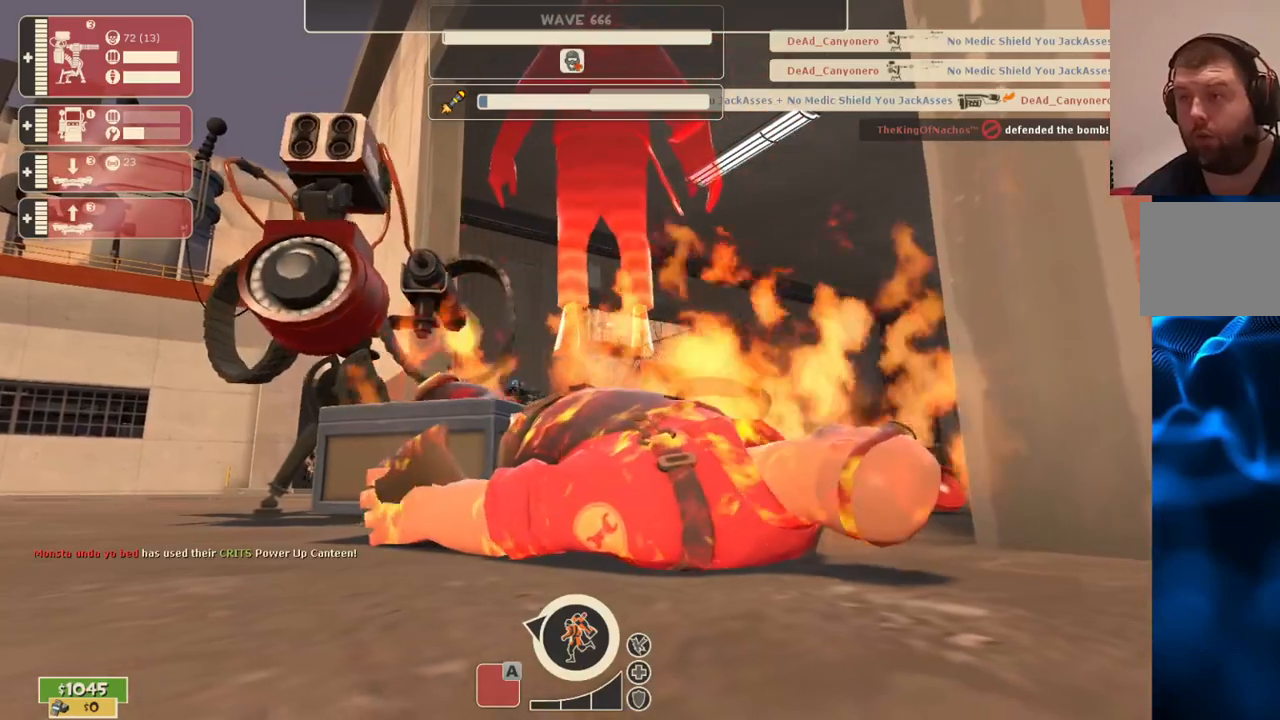
{"buttons": [], "left_stick": "center", "right_stick": "center", "events": []}
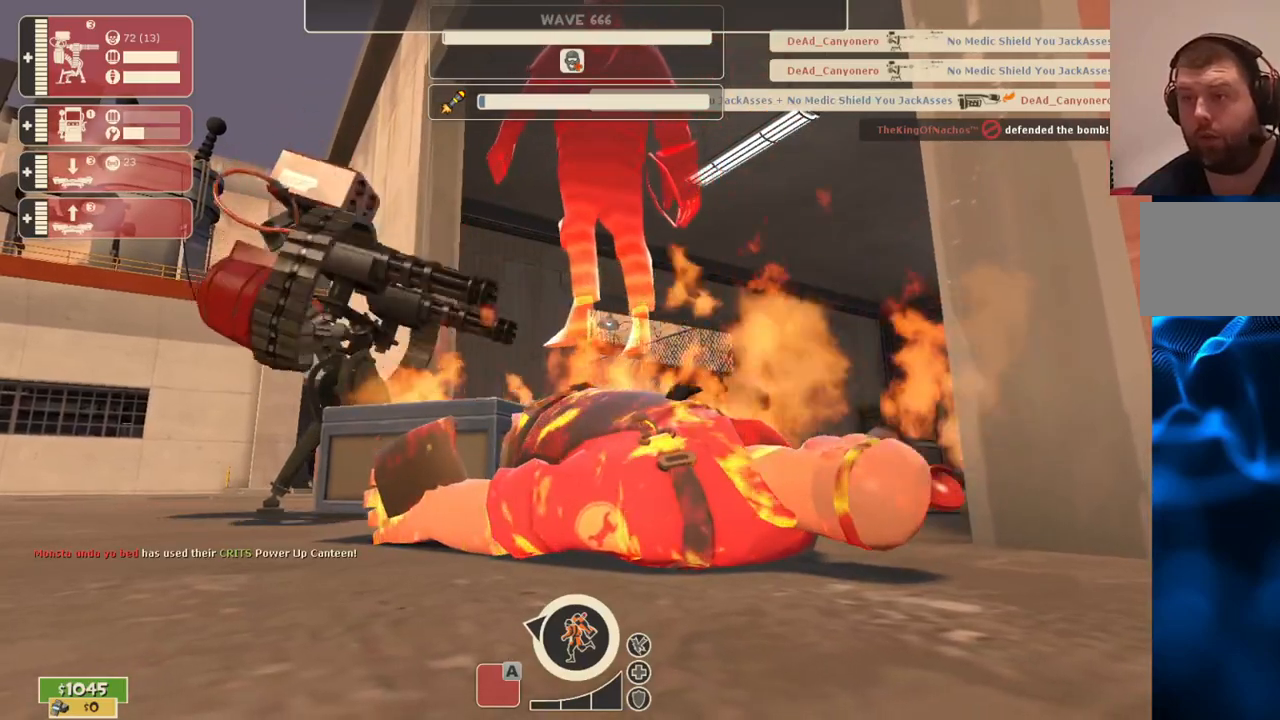
{"buttons": [], "left_stick": "center", "right_stick": "center", "events": []}
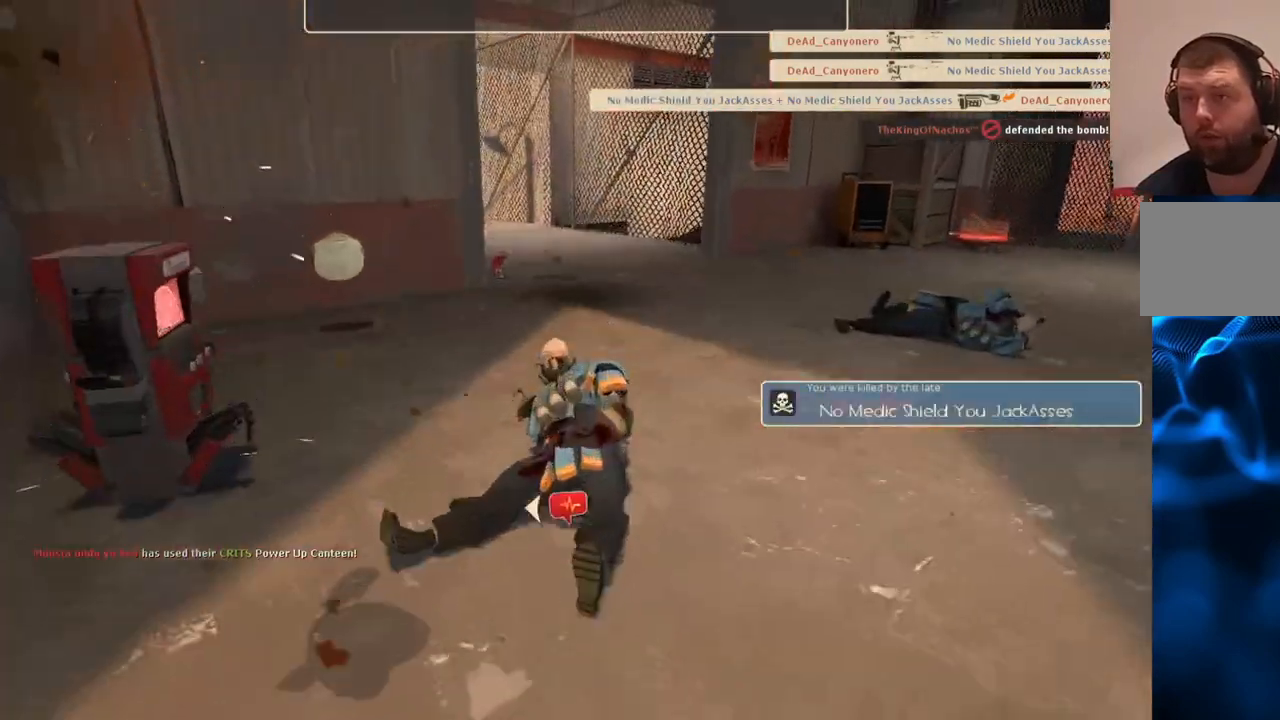
{"buttons": [], "left_stick": "center", "right_stick": "center", "events": [[250, "CROSS", "down"], [450, "CROSS", "up"]]}
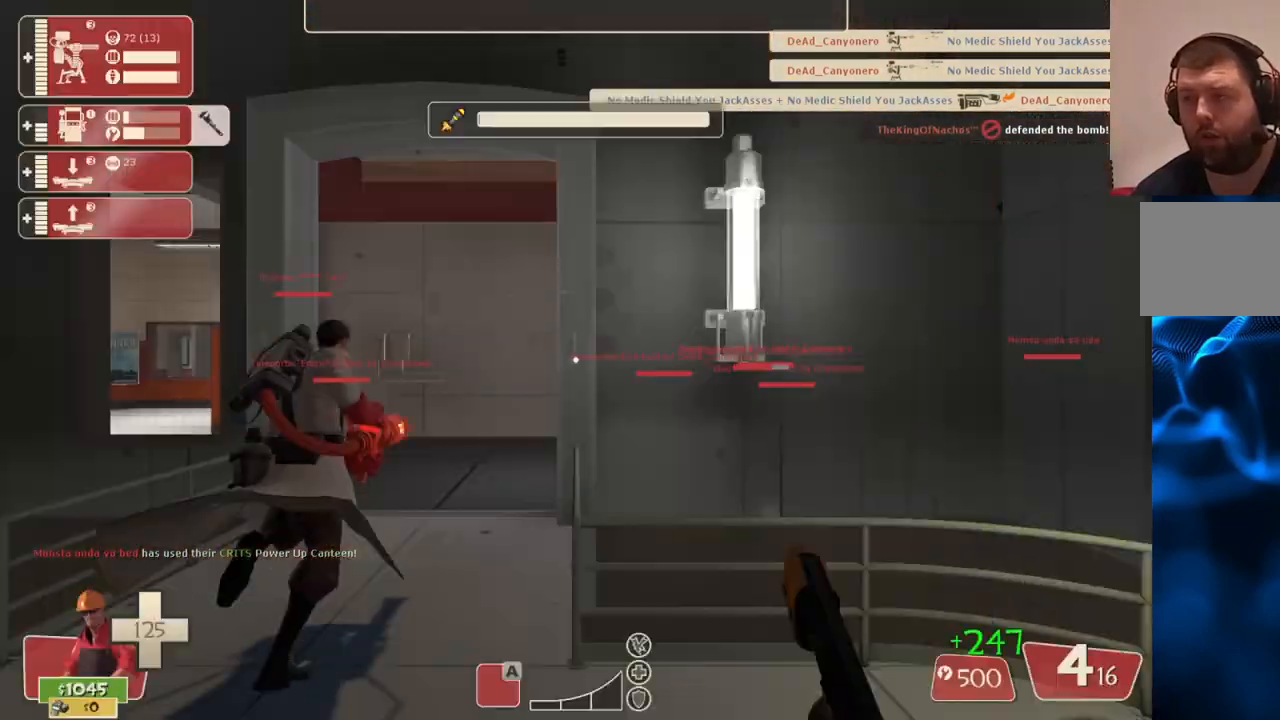
{"buttons": [], "left_stick": "center", "right_stick": "center", "events": []}
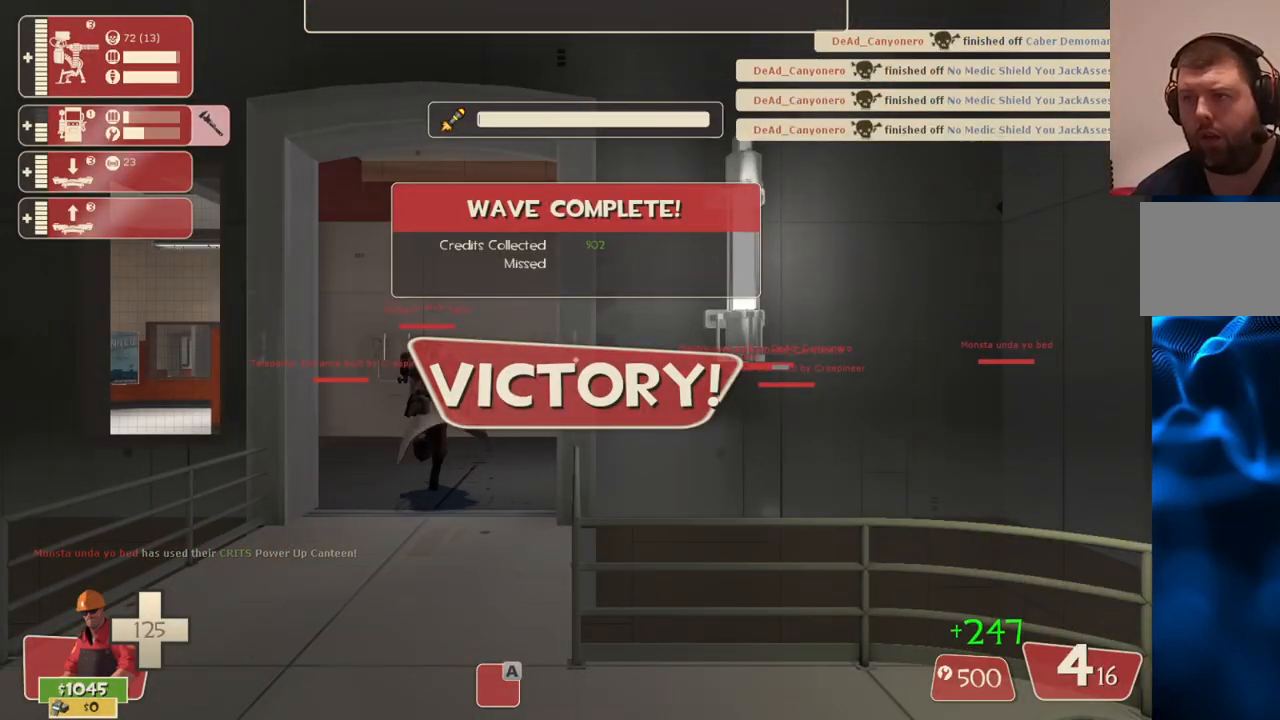
{"buttons": ["SQUARE"], "left_stick": "up", "right_stick": "center", "events": [[217, "left_stick", "up"], [267, "right_stick", "left"], [350, "right_stick", "center"], [500, "SQUARE", "down"]]}
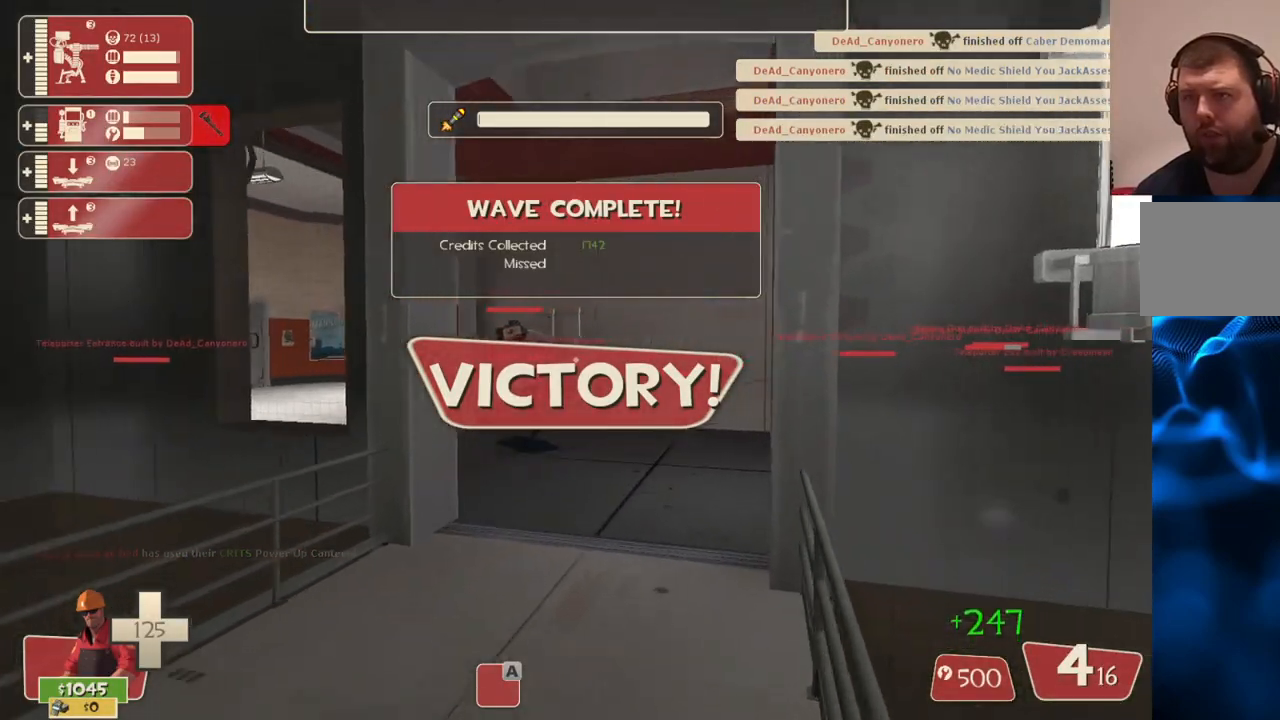
{"buttons": [], "left_stick": "up", "right_stick": "center", "events": [[117, "SQUARE", "up"]]}
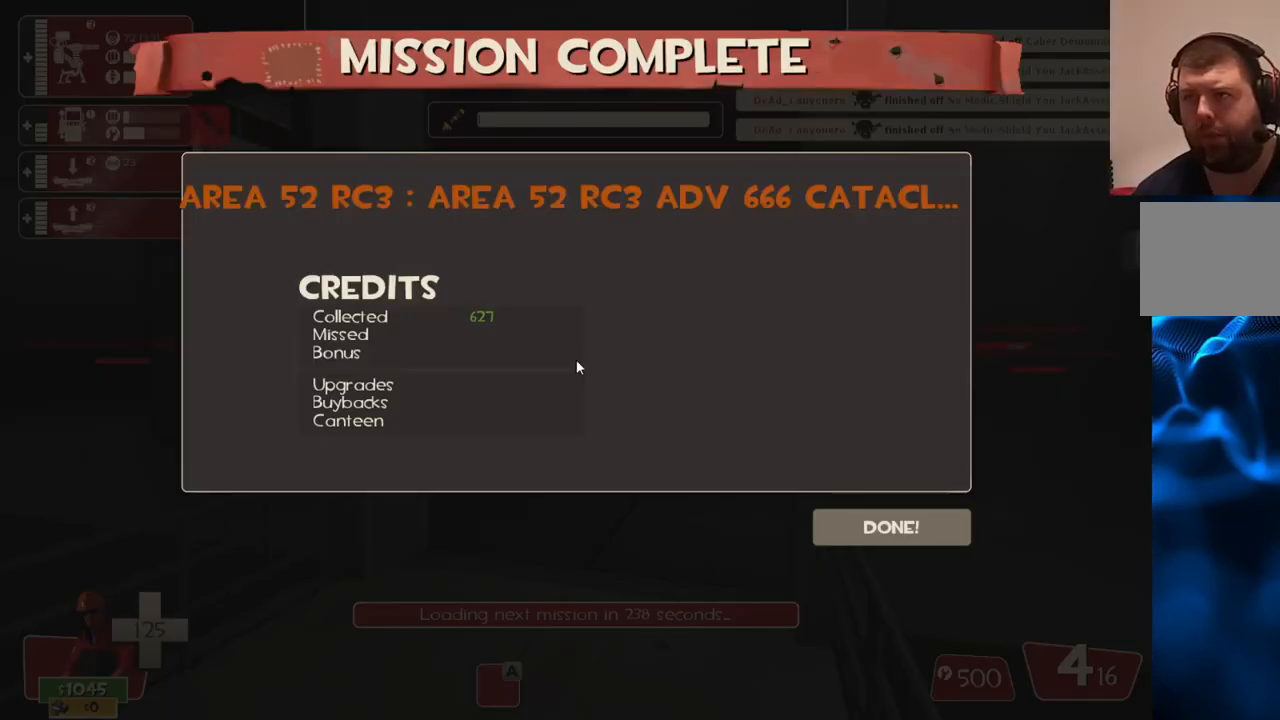
{"buttons": [], "left_stick": "center", "right_stick": "down-right", "events": [[100, "left_stick", "center"], [300, "right_stick", "down-right"]]}
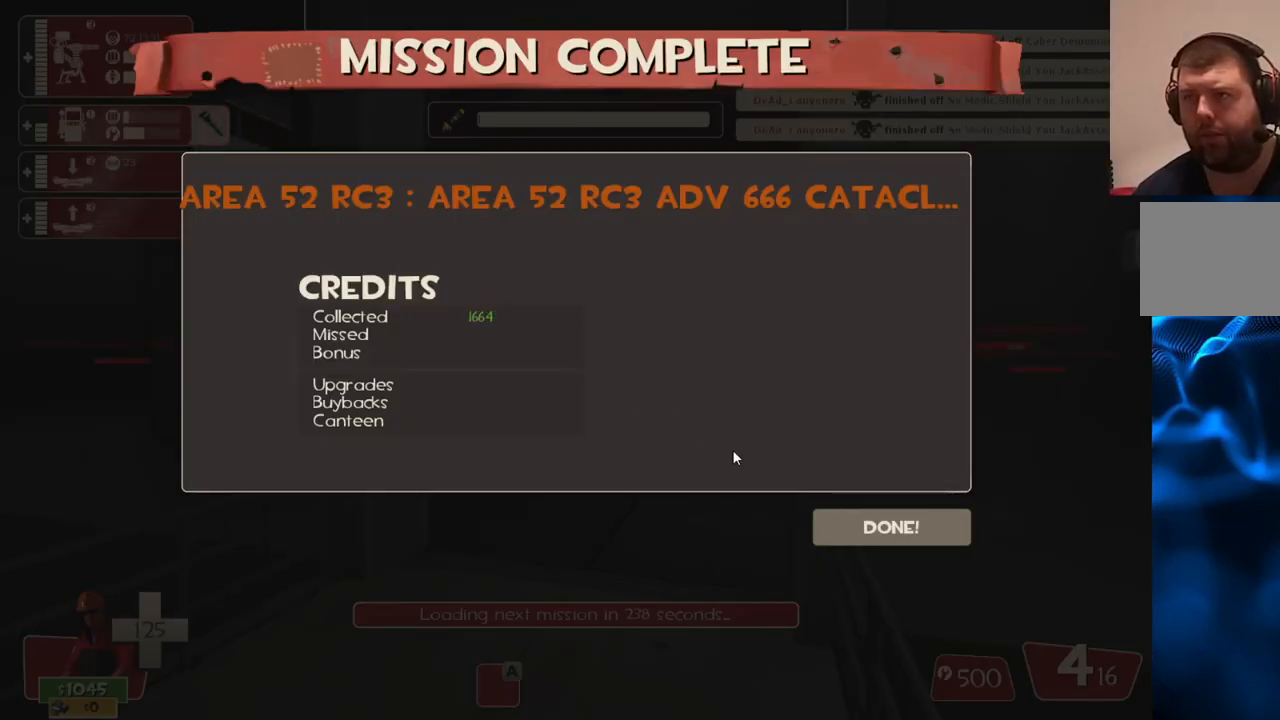
{"buttons": [], "left_stick": "center", "right_stick": "center", "events": [[167, "right_stick", "center"], [350, "right_stick", "down-right"], [467, "right_stick", "center"]]}
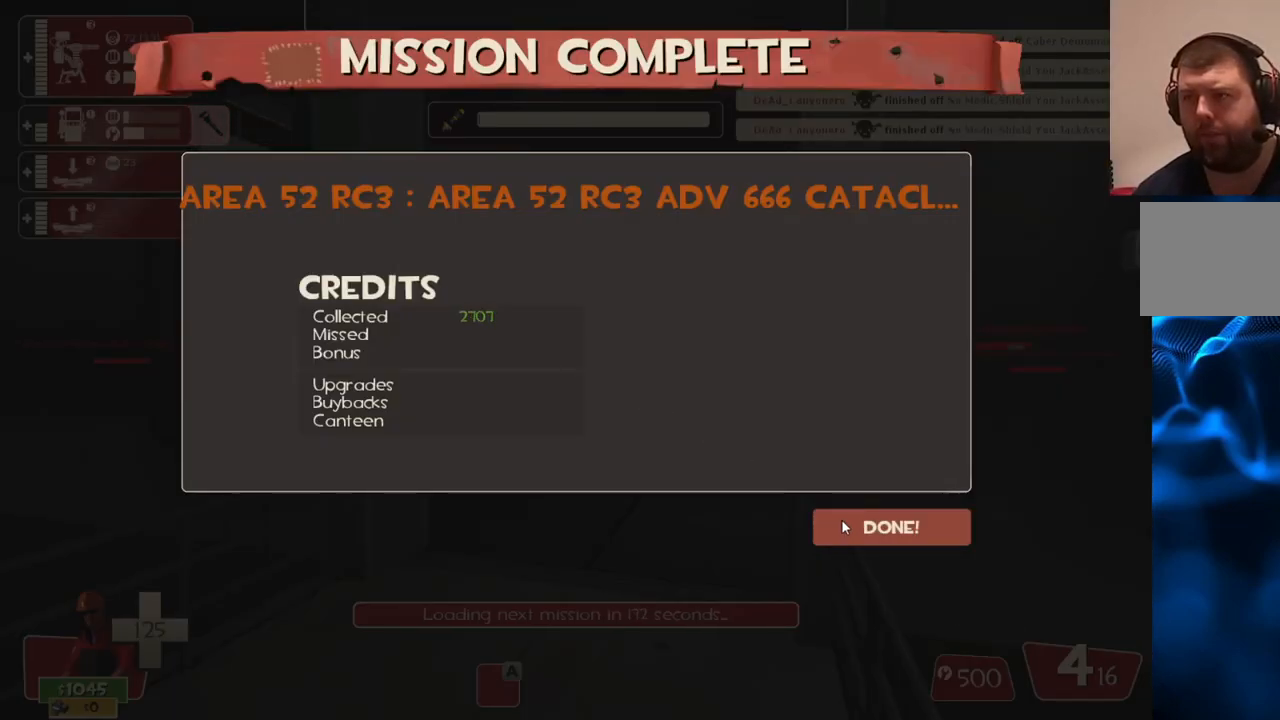
{"buttons": [], "left_stick": "up", "right_stick": "up-left", "events": [[33, "R2", "down"], [167, "R2", "up"], [450, "left_stick", "up"], [467, "right_stick", "up-left"]]}
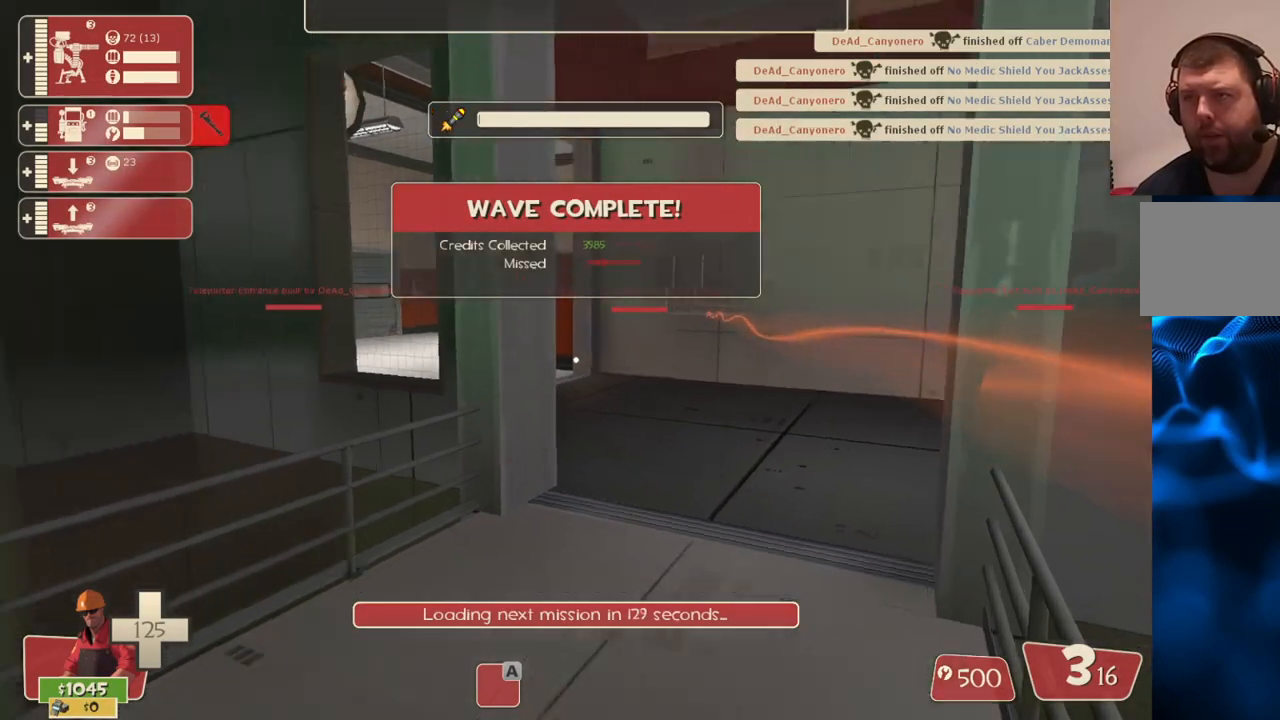
{"buttons": [], "left_stick": "up-right", "right_stick": "center", "events": [[117, "right_stick", "center"], [283, "SQUARE", "down"], [300, "left_stick", "up-right"], [383, "SQUARE", "up"]]}
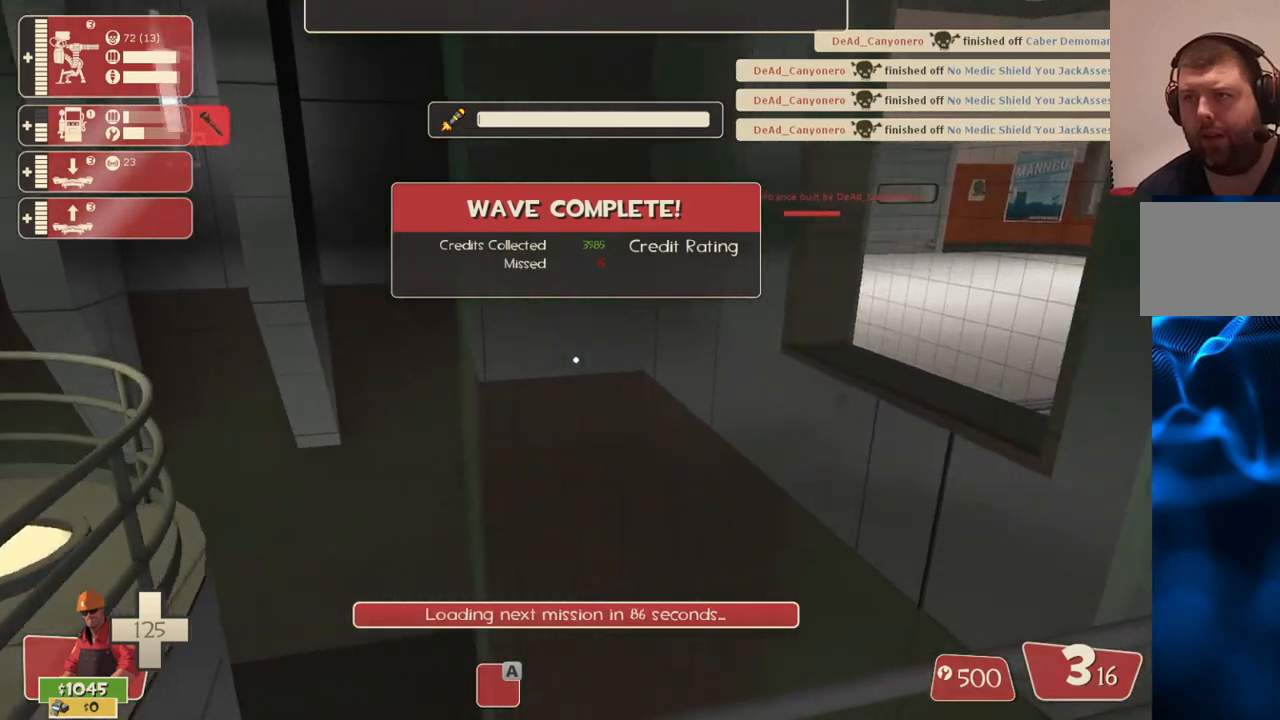
{"buttons": [], "left_stick": "up-right", "right_stick": "center", "events": [[50, "left_stick", "right"], [233, "left_stick", "up-right"]]}
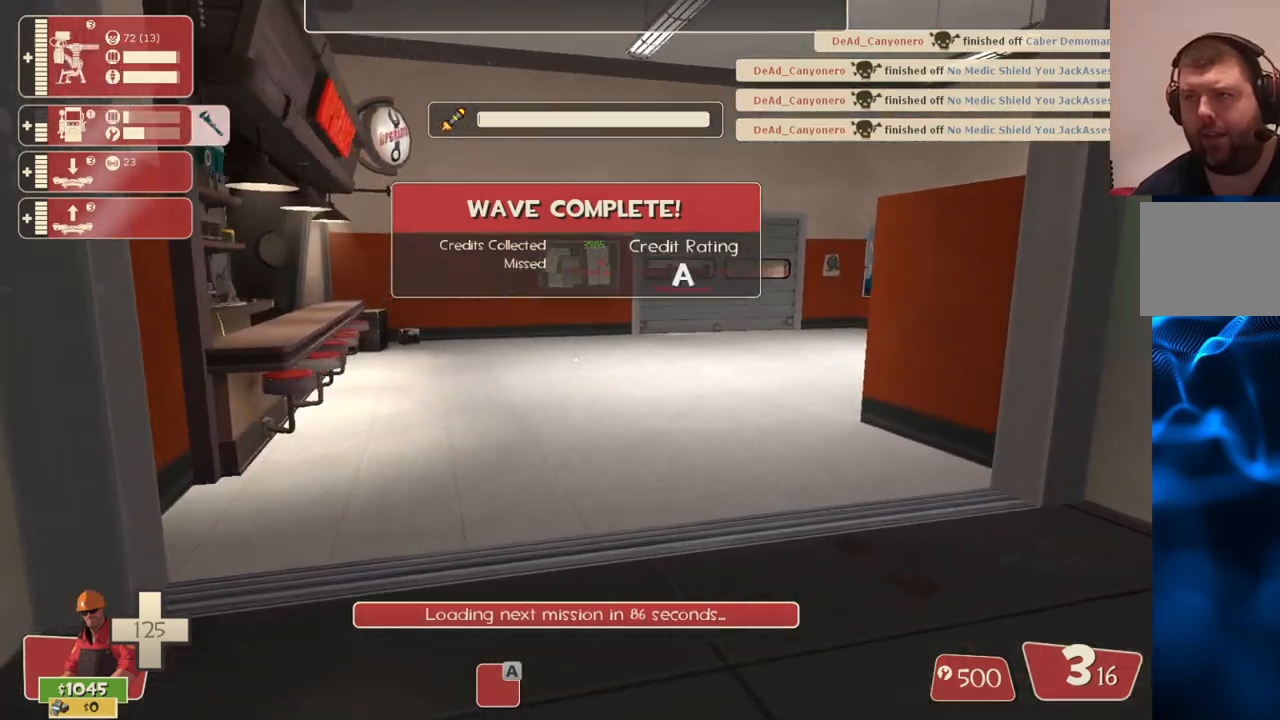
{"buttons": [], "left_stick": "up", "right_stick": "center", "events": [[33, "right_stick", "down-left"], [133, "right_stick", "center"], [217, "left_stick", "up"], [233, "SQUARE", "down"], [333, "SQUARE", "up"], [400, "SQUARE", "down"], [500, "SQUARE", "up"]]}
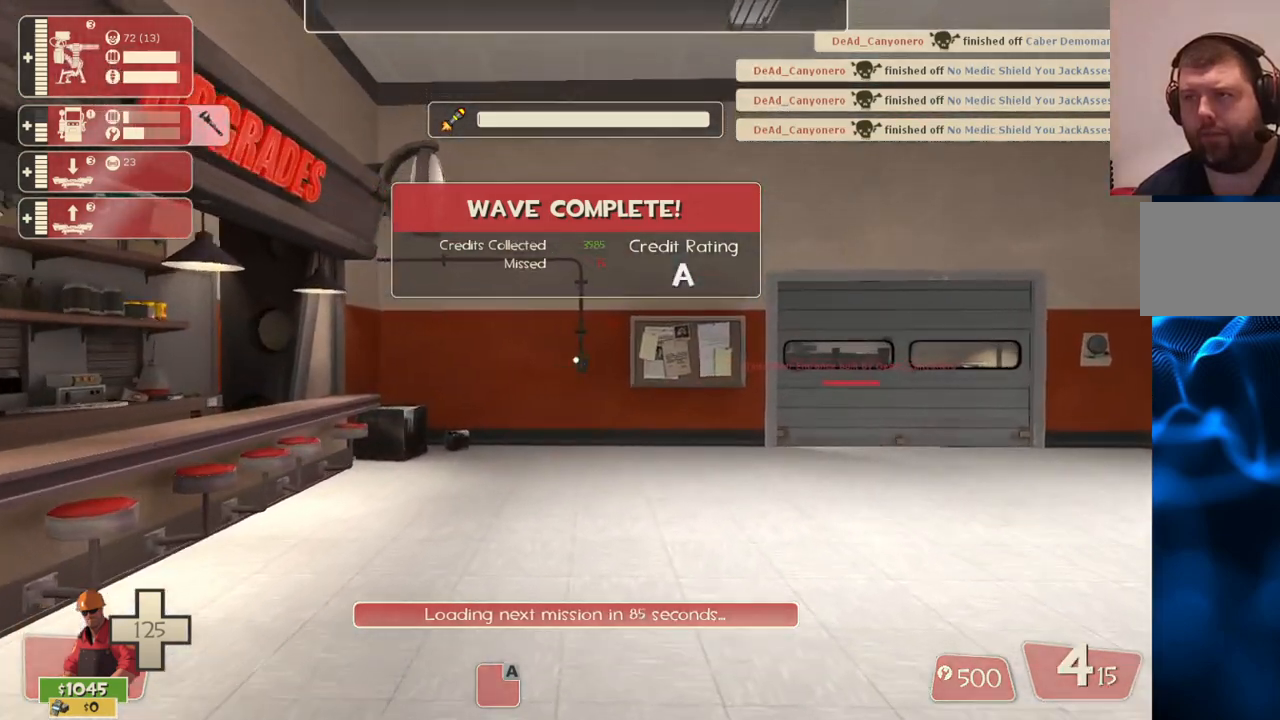
{"buttons": [], "left_stick": "up", "right_stick": "center", "events": [[250, "right_stick", "right"], [317, "right_stick", "center"]]}
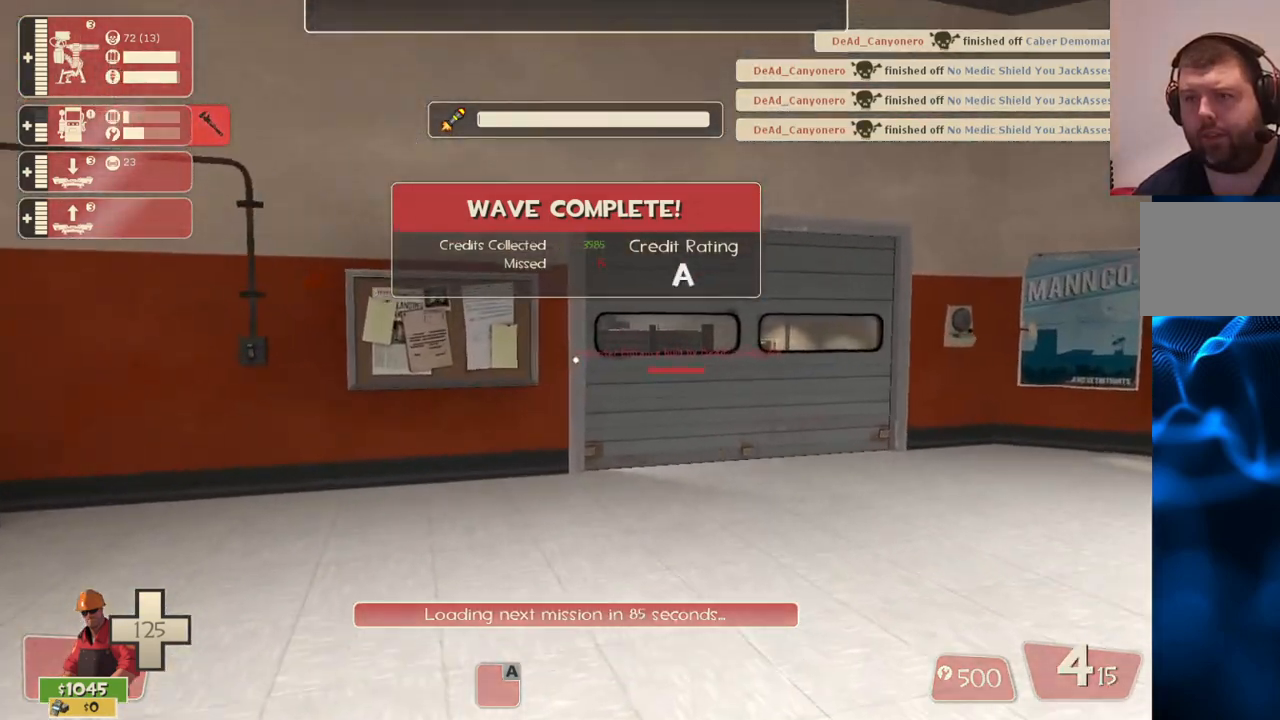
{"buttons": [], "left_stick": "up", "right_stick": "center", "events": []}
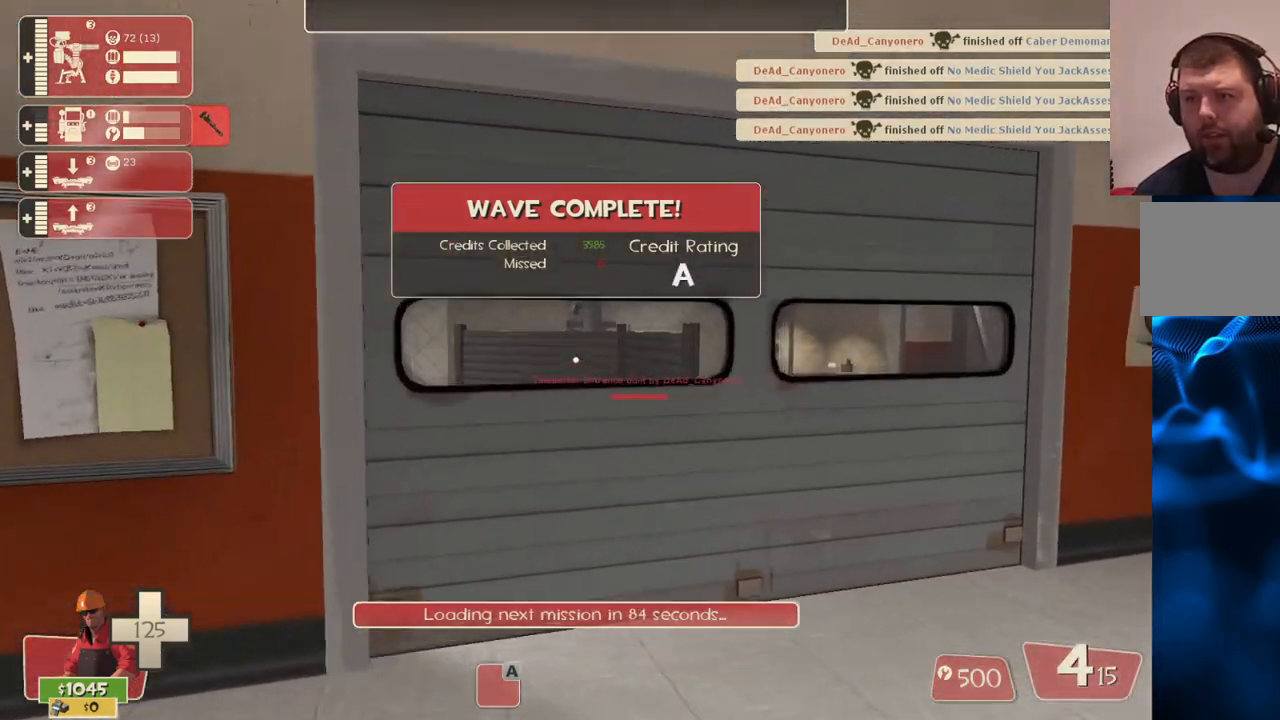
{"buttons": [], "left_stick": "up", "right_stick": "center", "events": []}
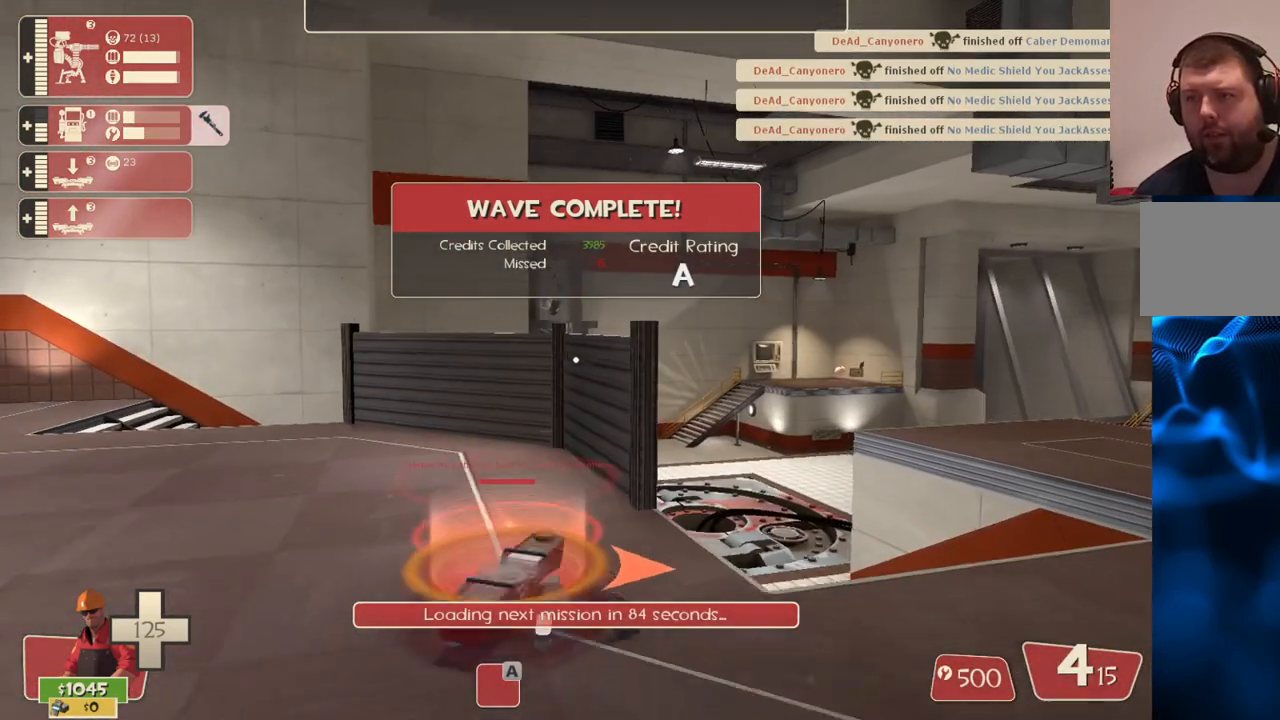
{"buttons": [], "left_stick": "center", "right_stick": "center", "events": [[183, "left_stick", "center"]]}
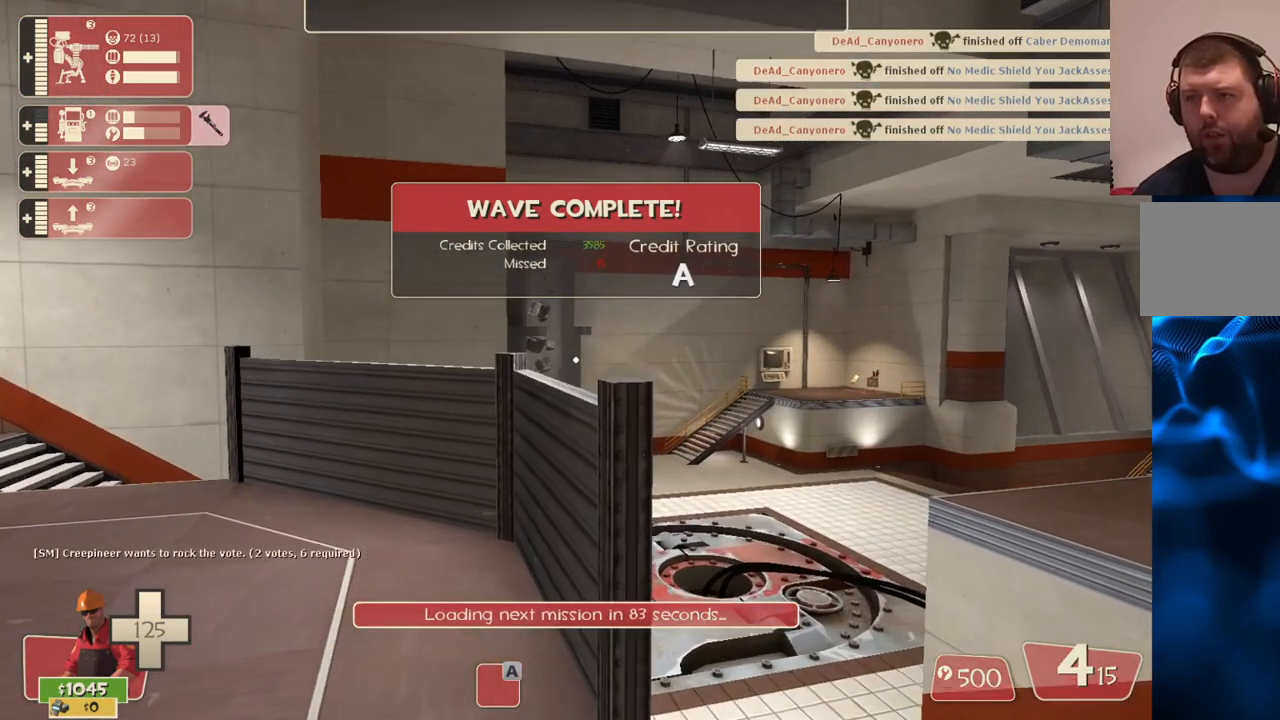
{"buttons": [], "left_stick": "center", "right_stick": "center", "events": []}
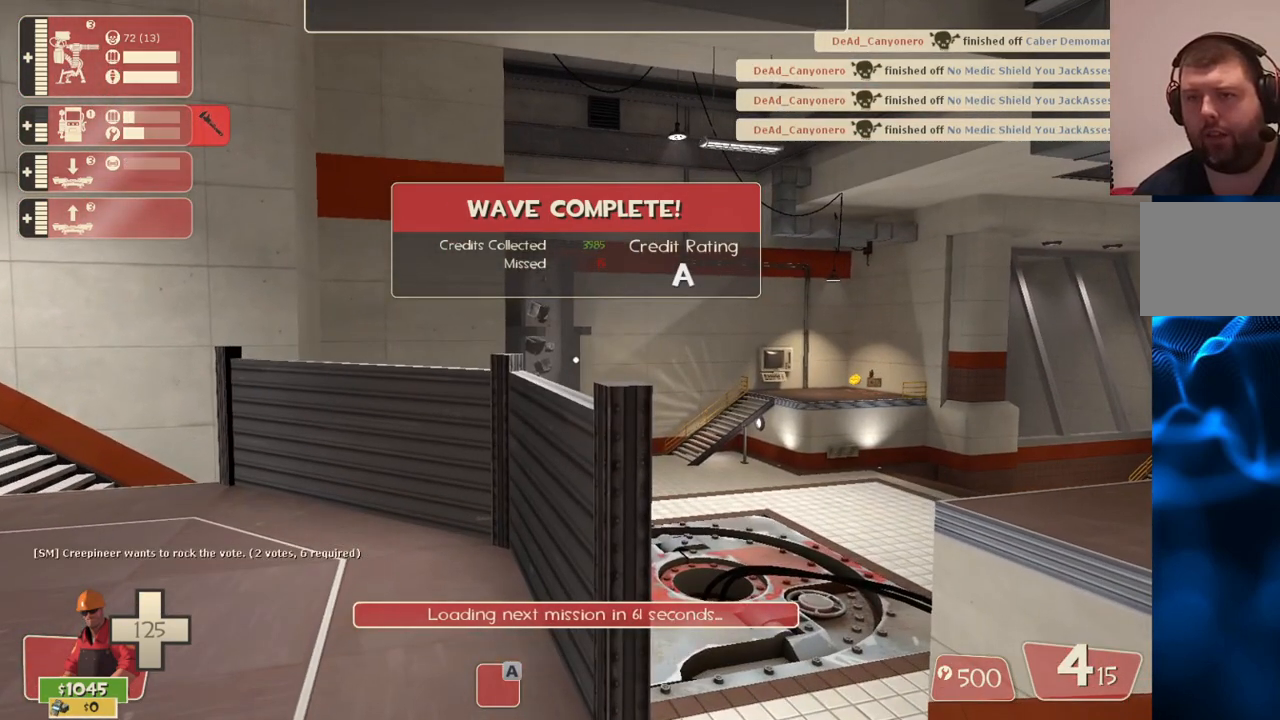
{"buttons": [], "left_stick": "center", "right_stick": "center", "events": []}
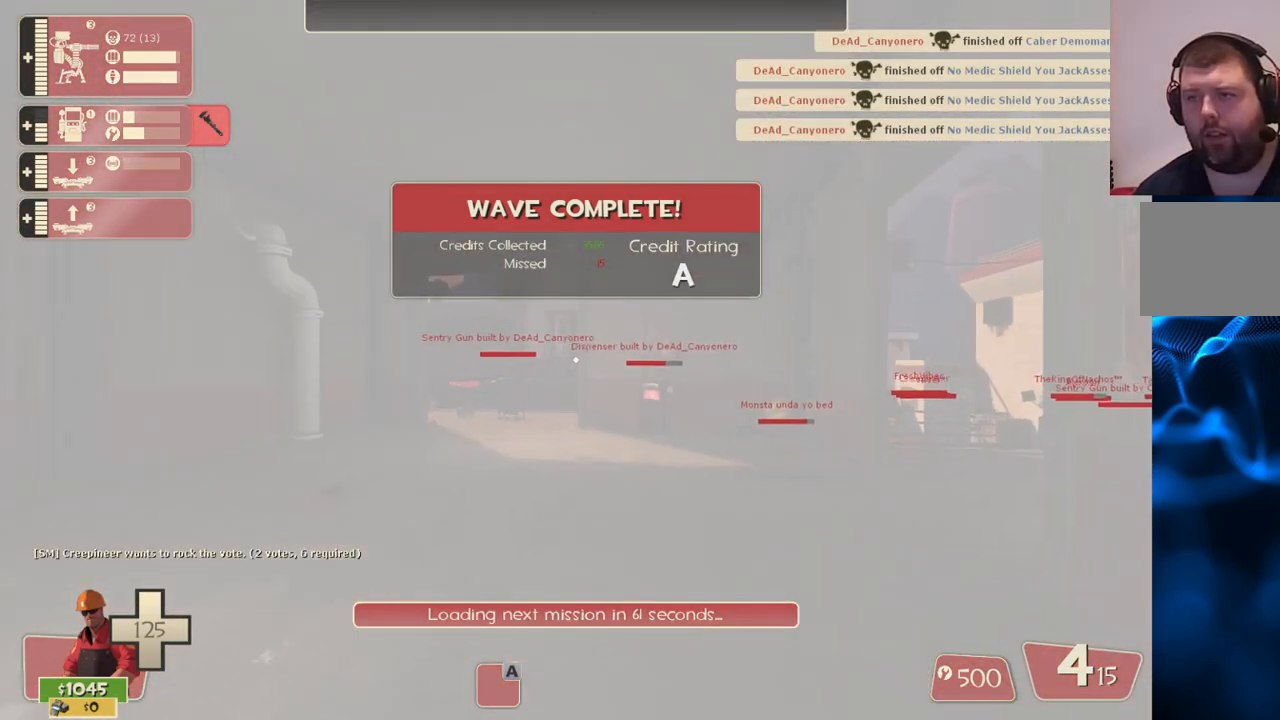
{"buttons": [], "left_stick": "up", "right_stick": "center", "events": [[283, "left_stick", "up-left"], [483, "left_stick", "up"]]}
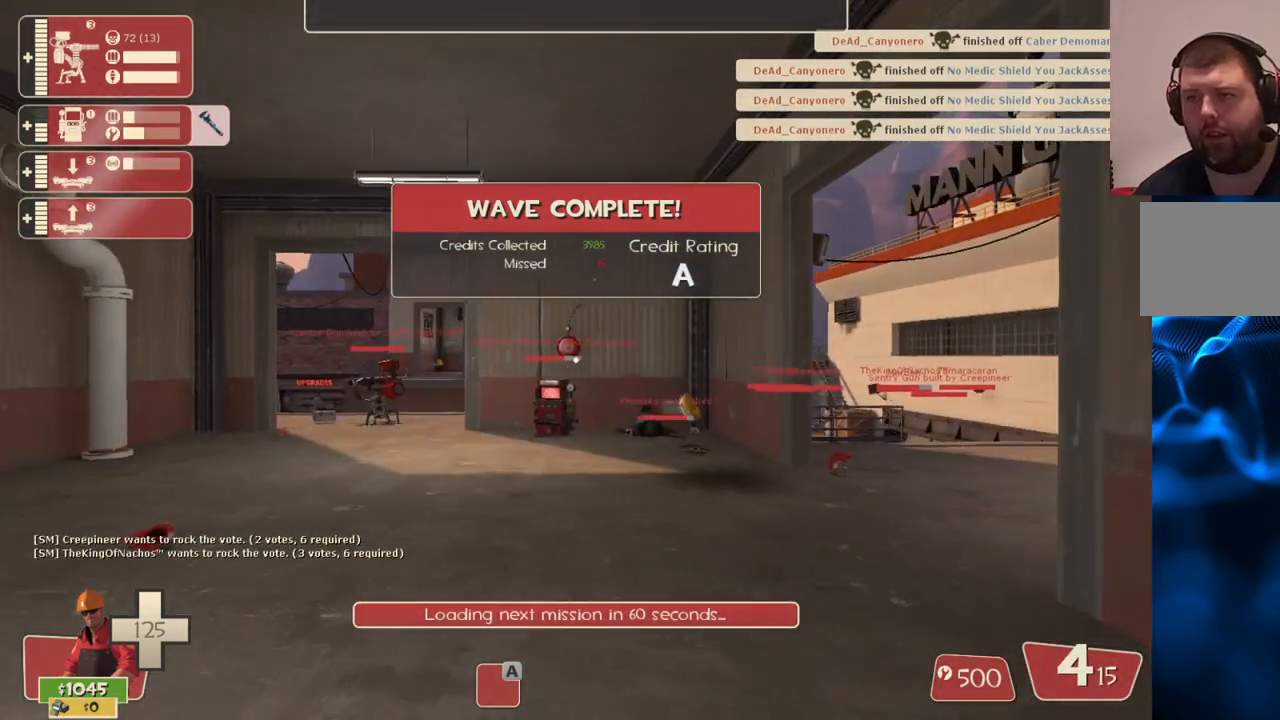
{"buttons": [], "left_stick": "up", "right_stick": "center", "events": []}
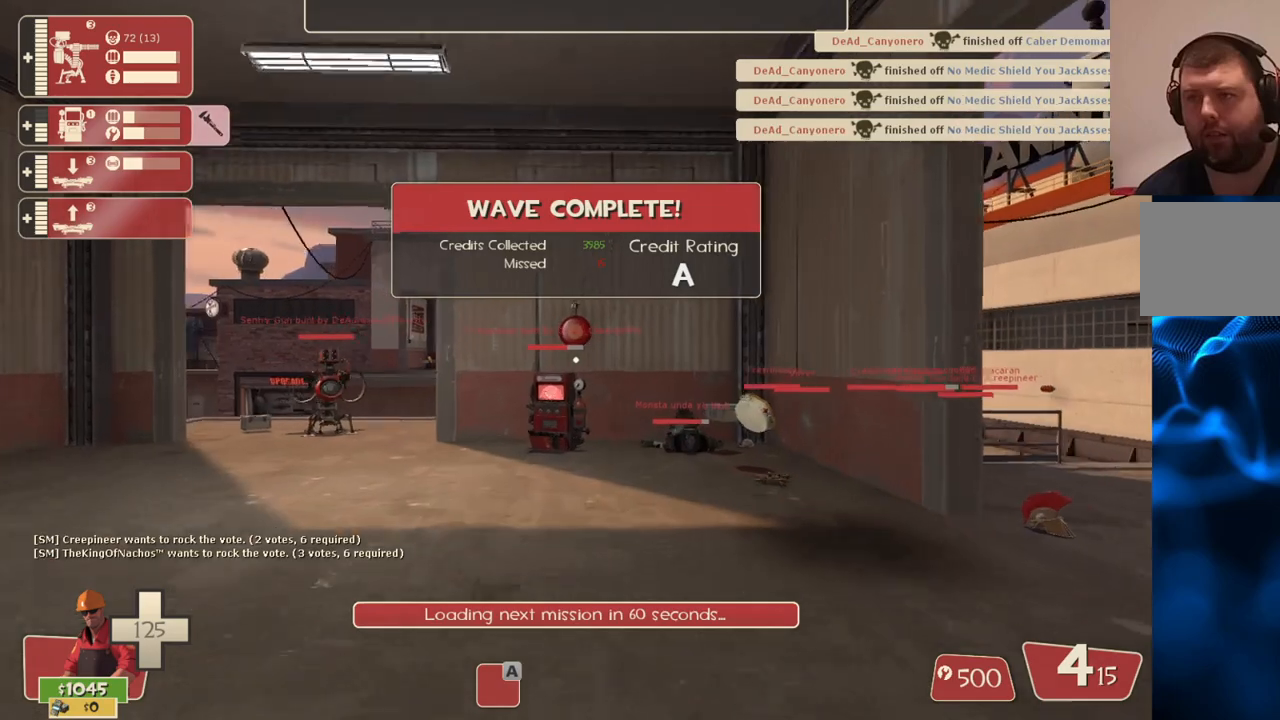
{"buttons": [], "left_stick": "up", "right_stick": "center", "events": []}
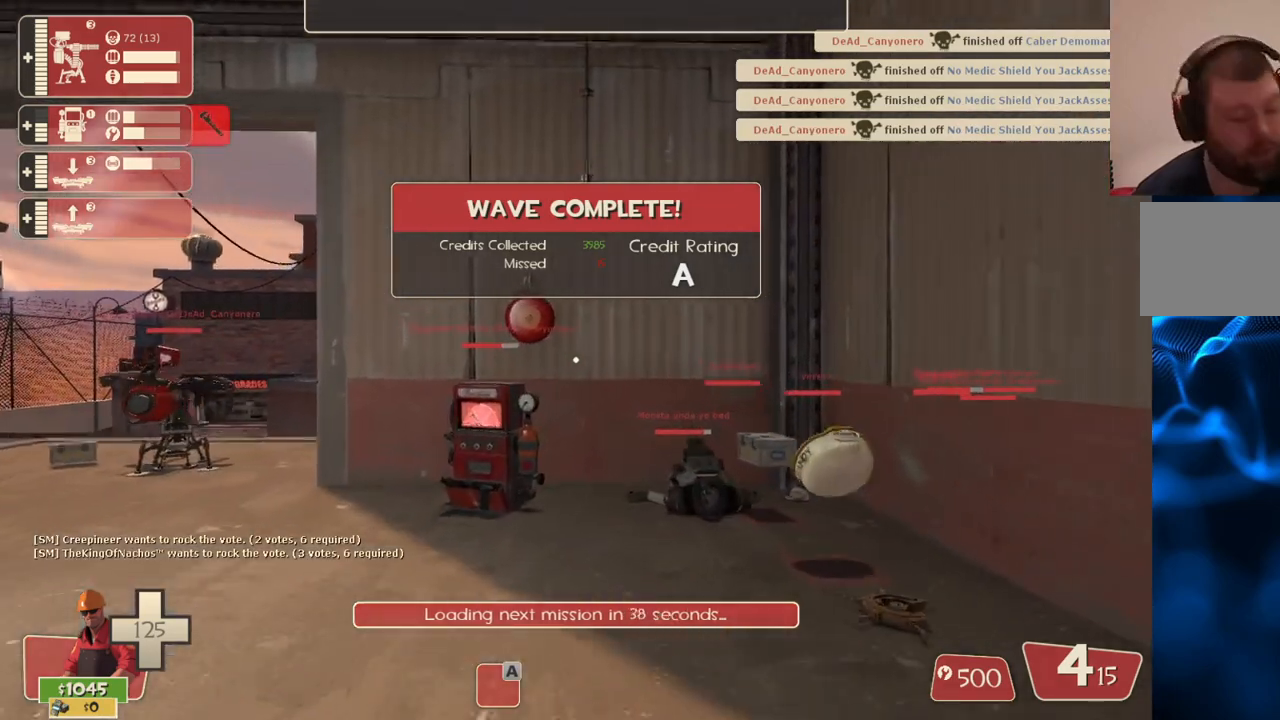
{"buttons": [], "left_stick": "up", "right_stick": "center", "events": [[217, "right_stick", "up-left"], [333, "right_stick", "center"]]}
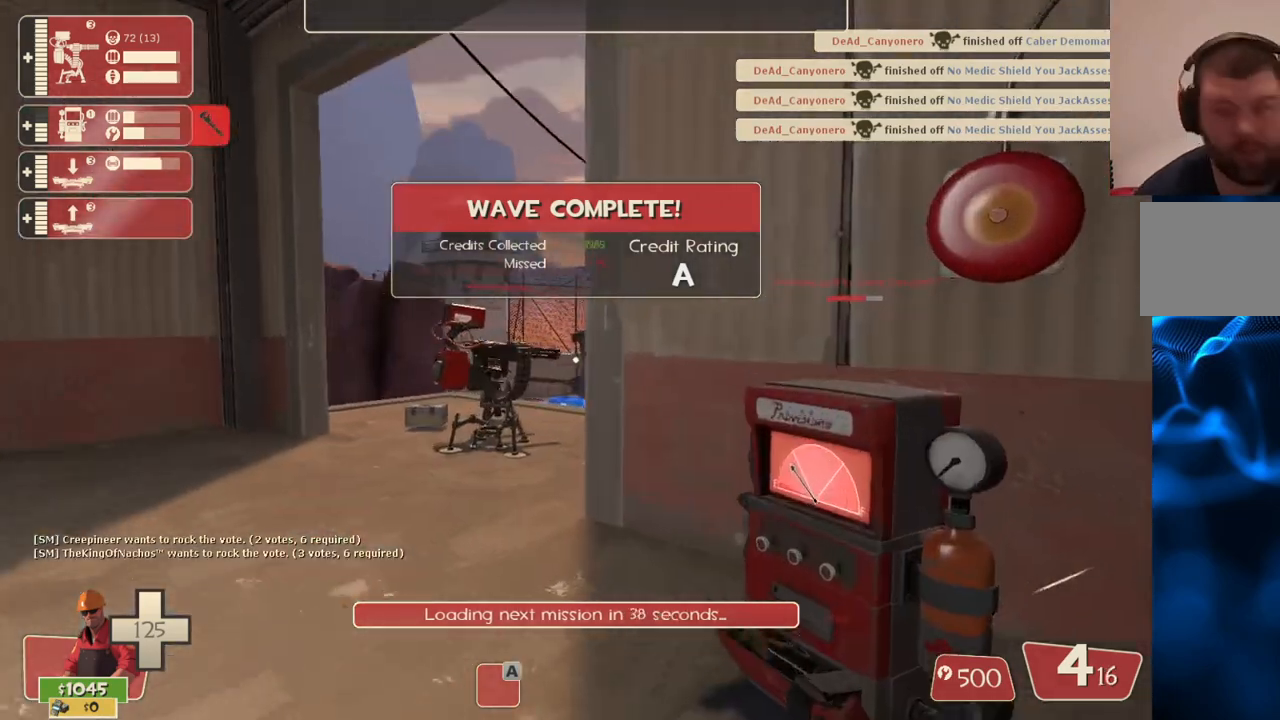
{"buttons": [], "left_stick": "up", "right_stick": "center", "events": [[267, "left_stick", "up-left"], [500, "left_stick", "up"]]}
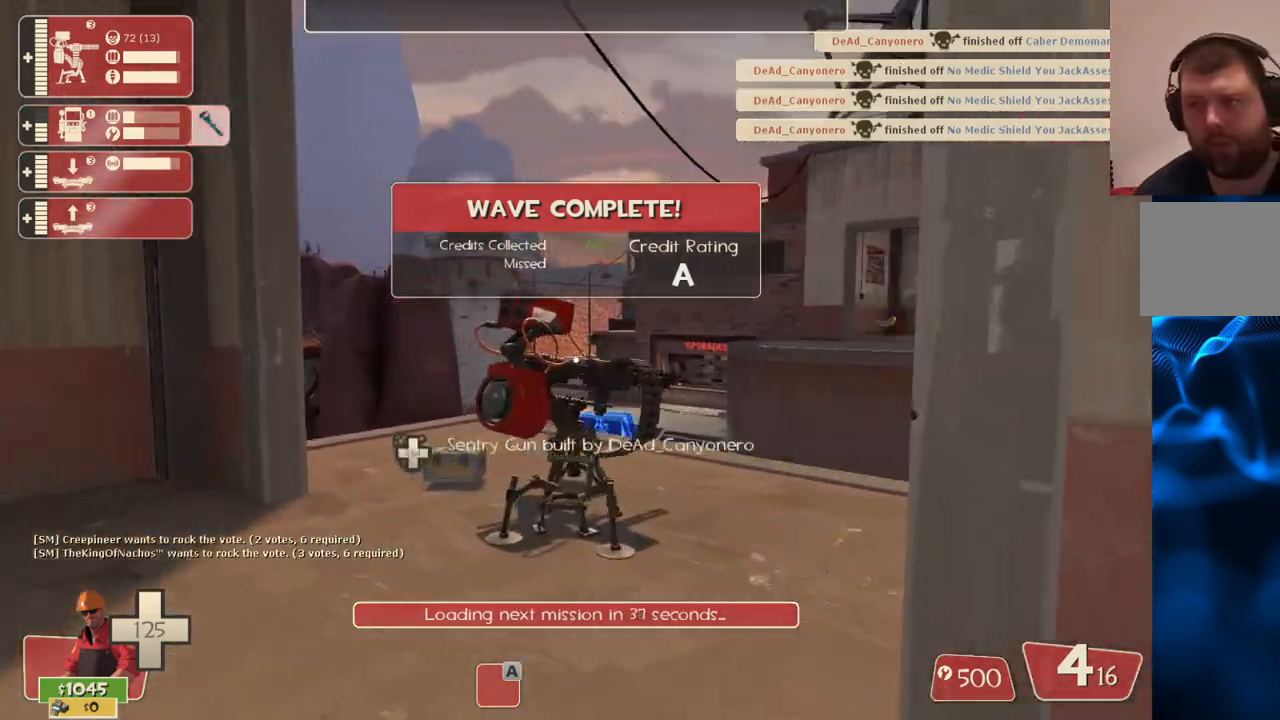
{"buttons": [], "left_stick": "up", "right_stick": "center", "events": []}
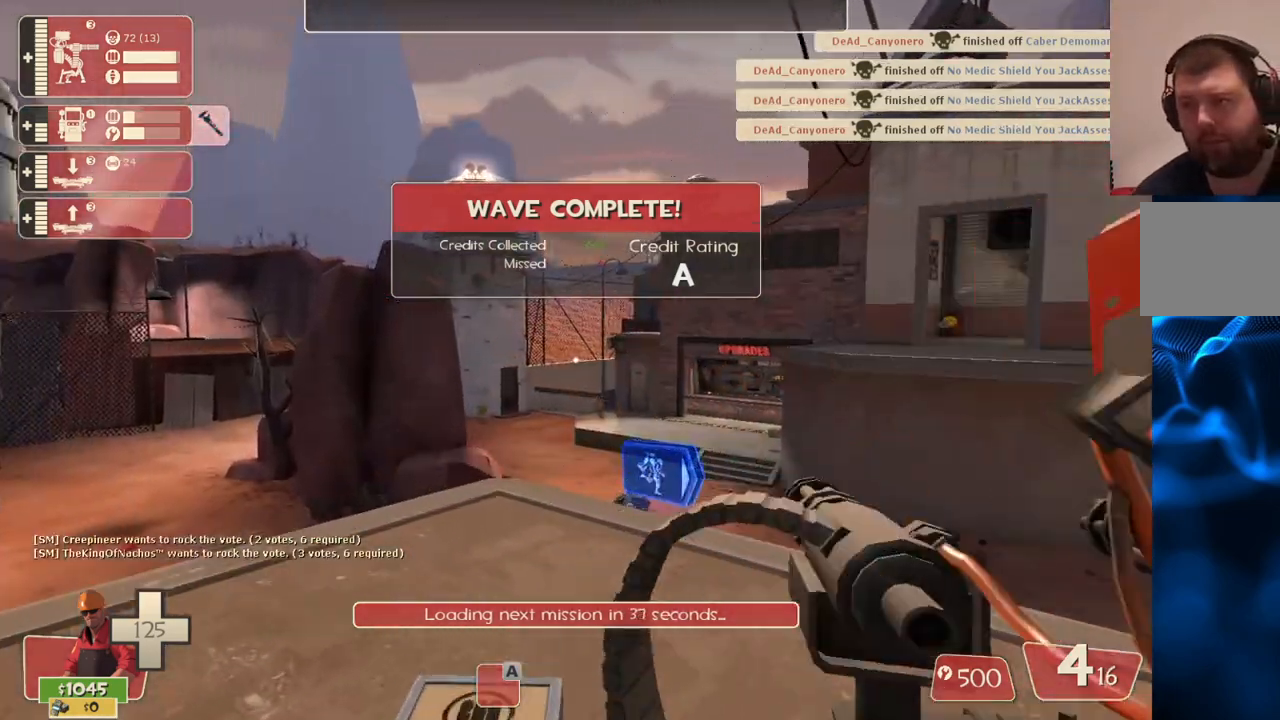
{"buttons": [], "left_stick": "up", "right_stick": "center", "events": []}
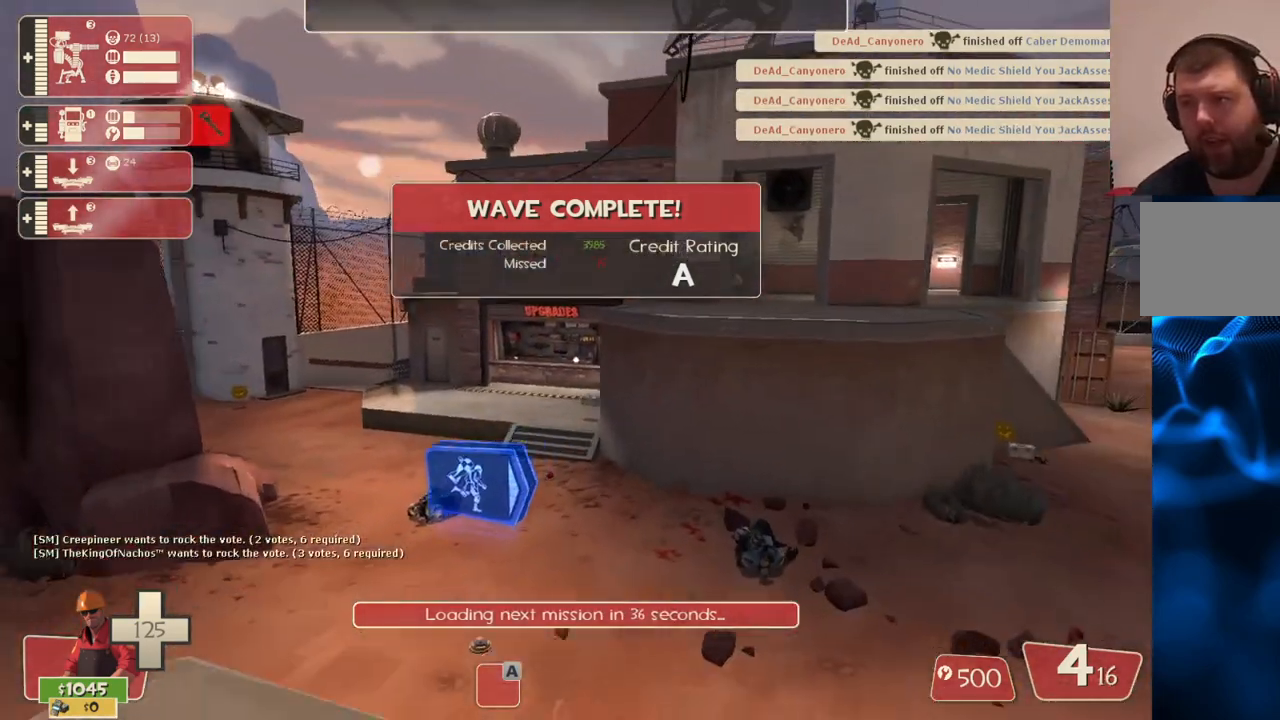
{"buttons": ["CROSS"], "left_stick": "up", "right_stick": "center", "events": [[167, "CROSS", "down"]]}
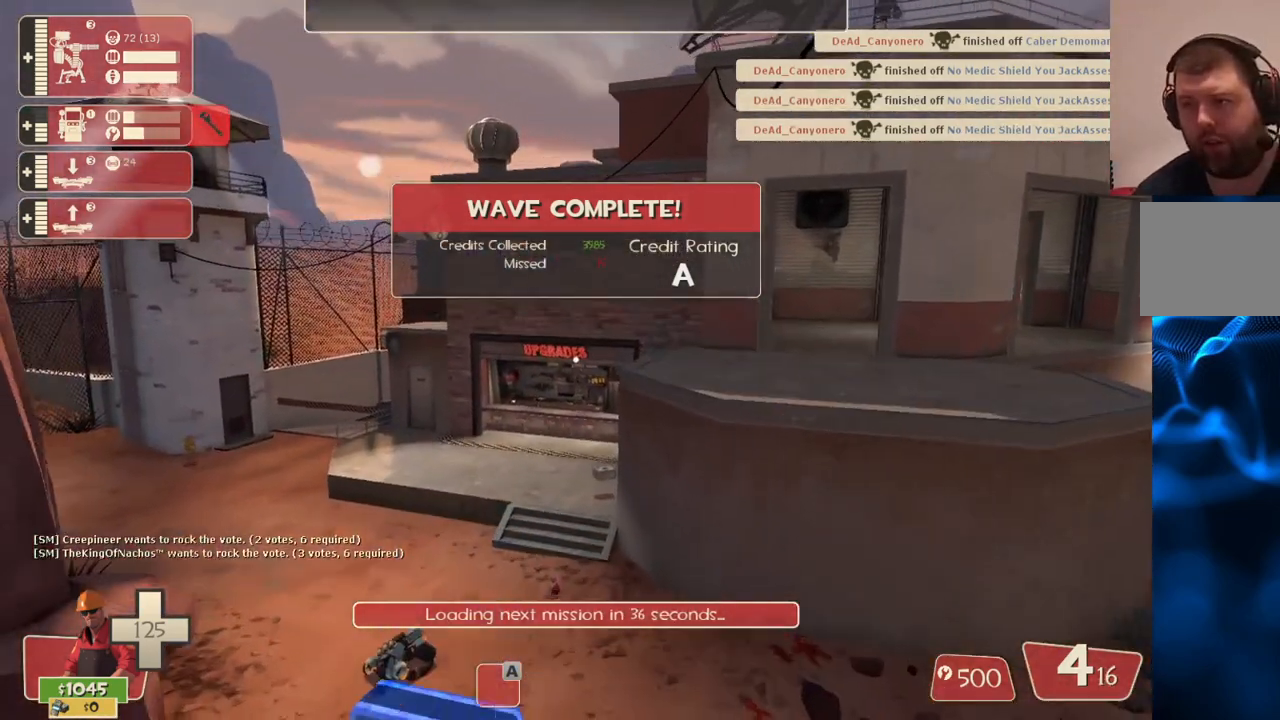
{"buttons": ["CROSS"], "left_stick": "up", "right_stick": "center", "events": []}
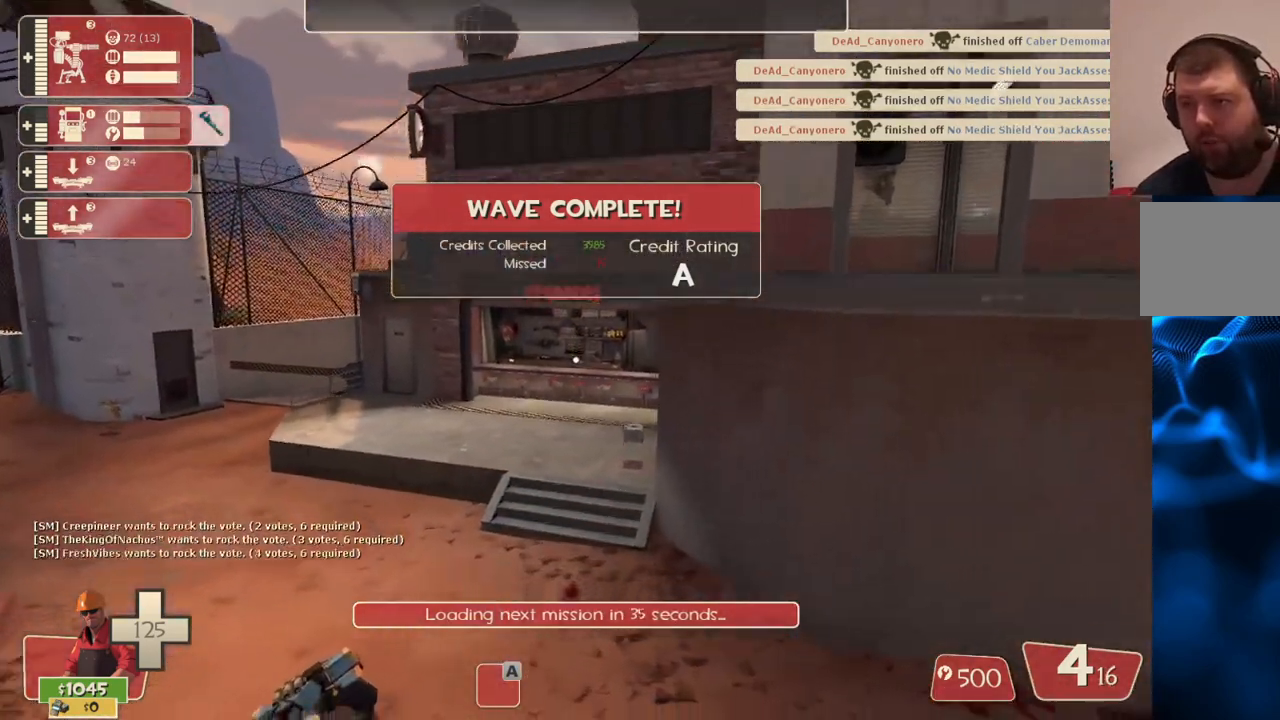
{"buttons": ["CROSS"], "left_stick": "up", "right_stick": "center", "events": []}
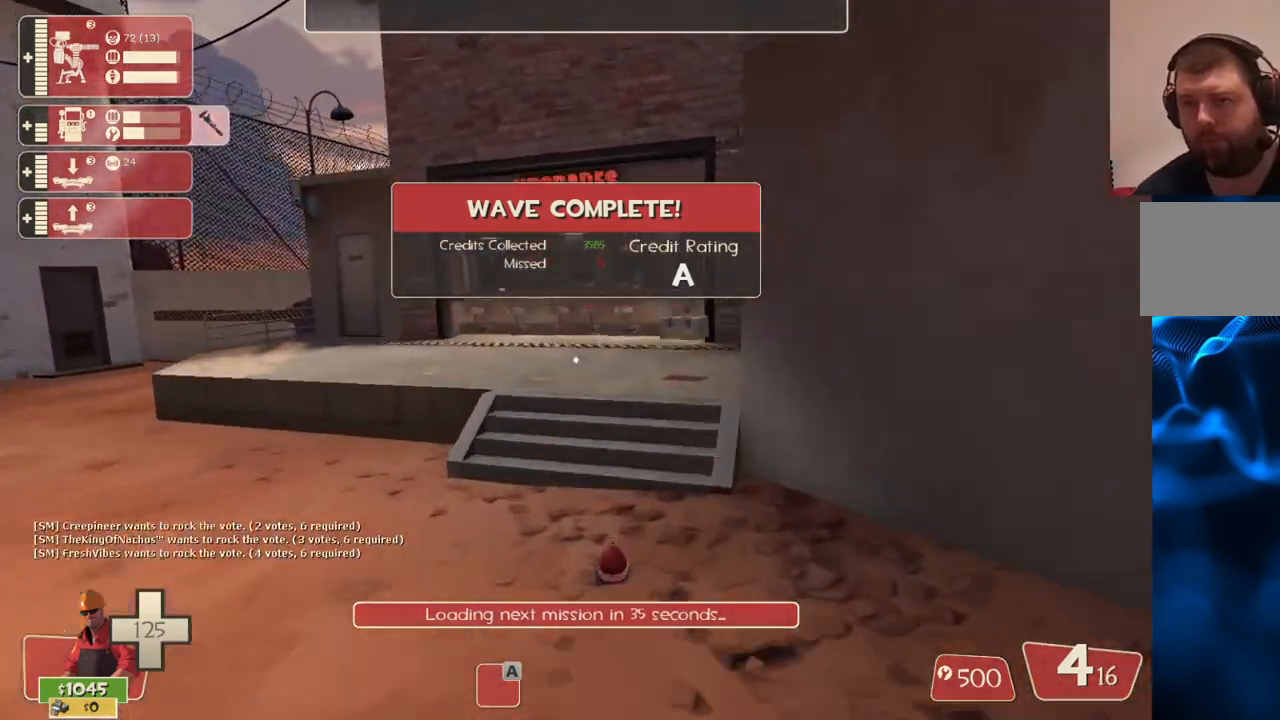
{"buttons": ["CROSS"], "left_stick": "up", "right_stick": "center", "events": []}